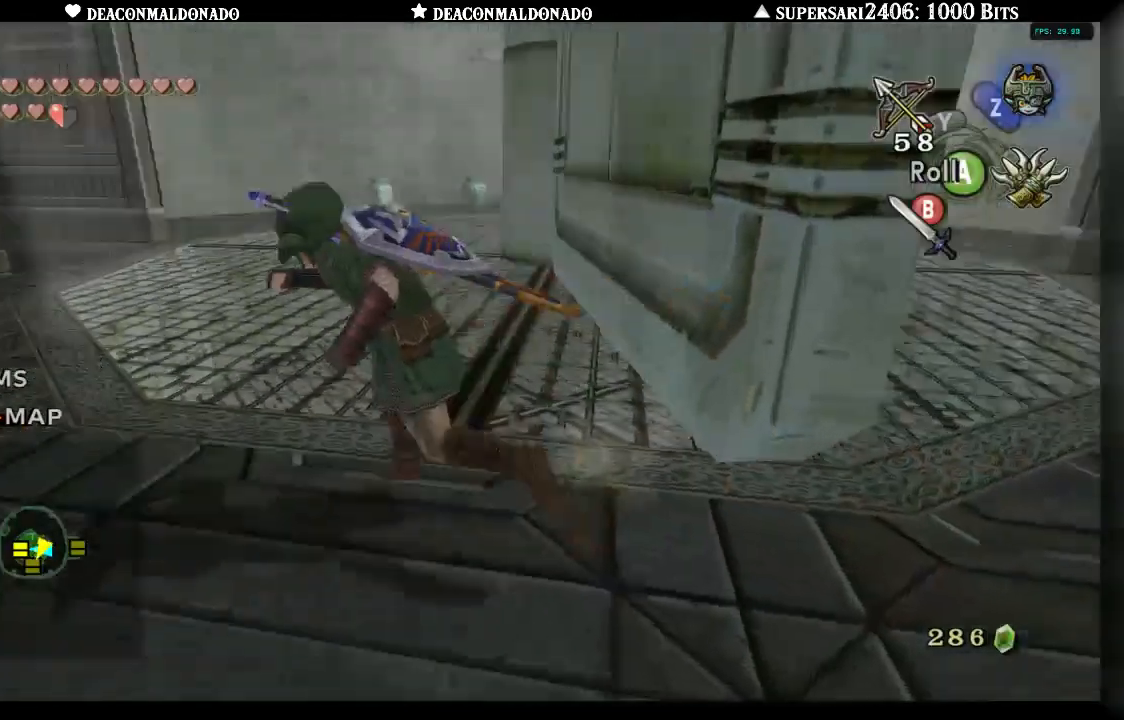
Gameplay with a controller (Nintendo layout); each line is a JSON object with the inputs held at the frame after it. "events" lists button and stick changes between this image and that frame as [ms after this image, input, new state], when the widget could be followed in between. Not read: DPAD_UP L3 R1 R3.
{"buttons": [], "left_stick": "up", "right_stick": "center", "events": [[117, "left_stick", "up-left"], [317, "left_stick", "up"]]}
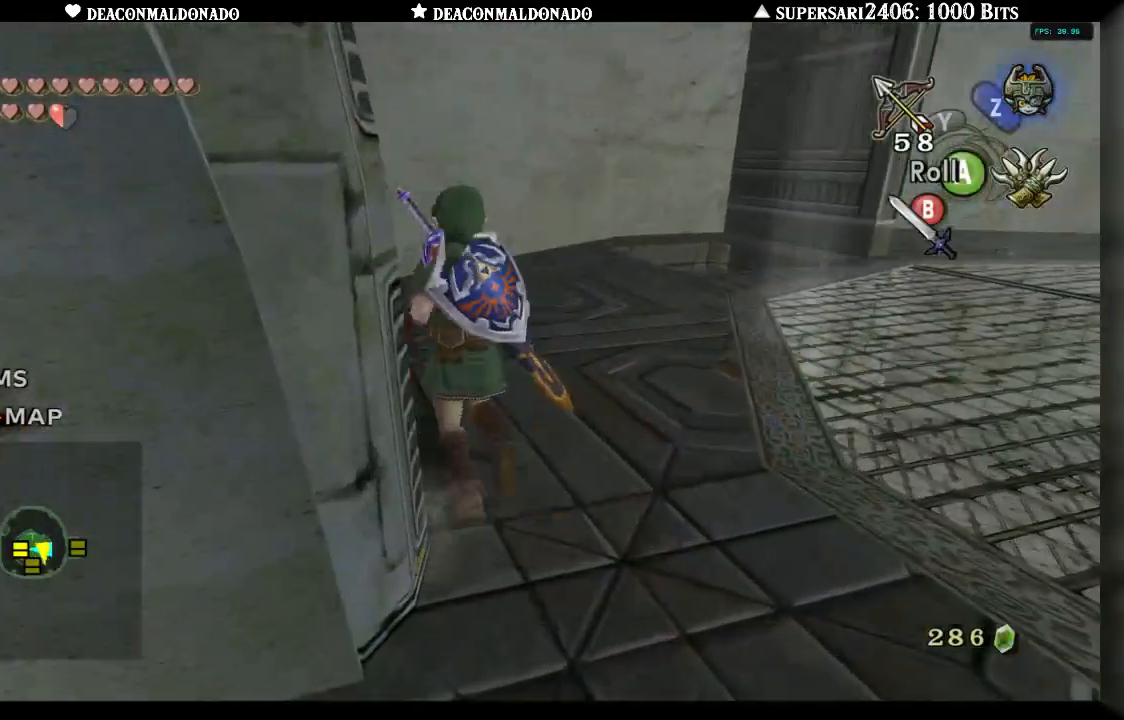
{"buttons": [], "left_stick": "right", "right_stick": "center", "events": [[433, "left_stick", "right"]]}
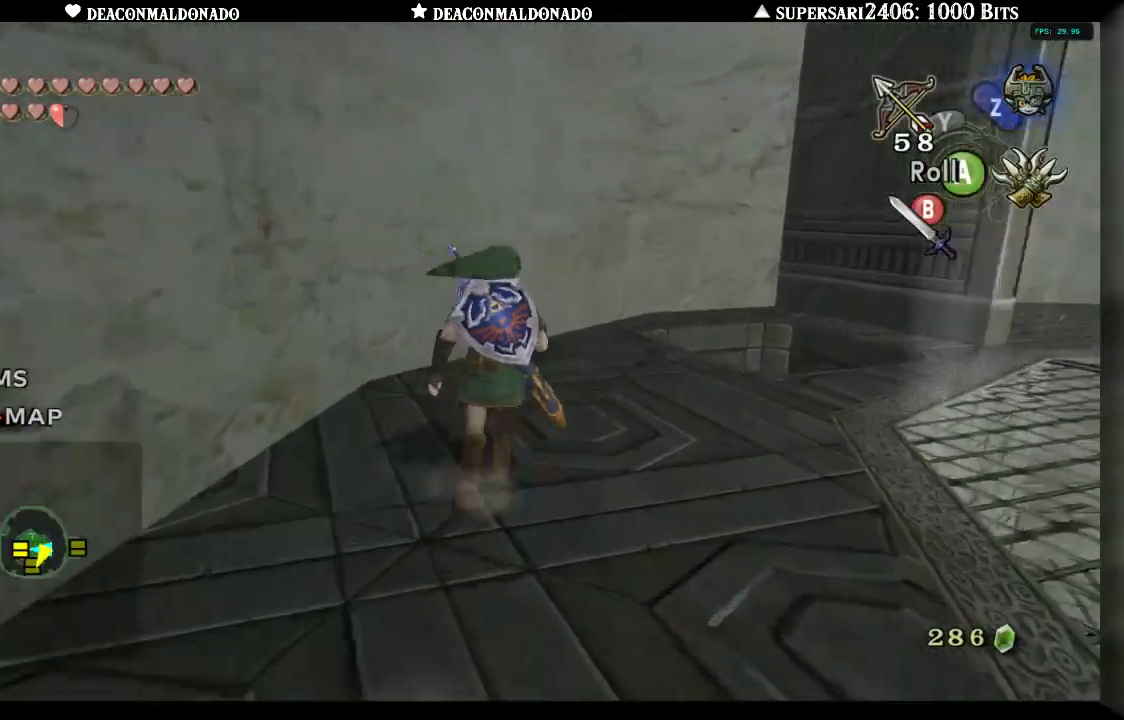
{"buttons": [], "left_stick": "center", "right_stick": "center", "events": [[100, "left_stick", "center"], [350, "right_stick", "up"], [433, "right_stick", "center"]]}
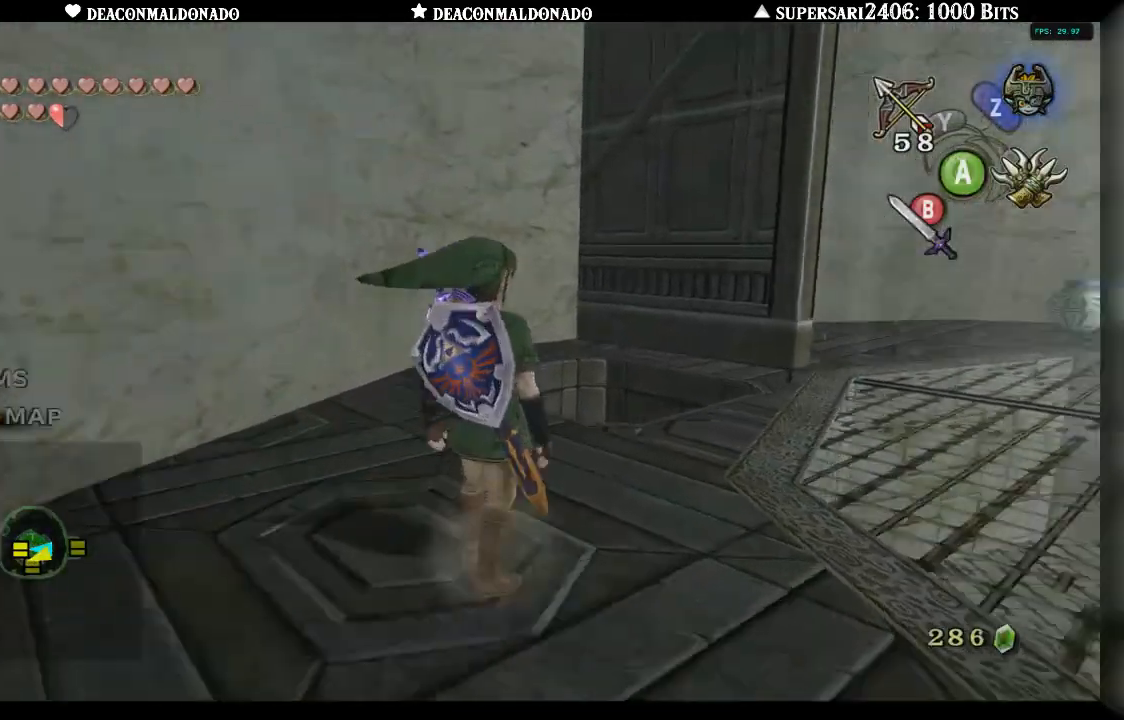
{"buttons": [], "left_stick": "down", "right_stick": "center", "events": [[33, "left_stick", "down"]]}
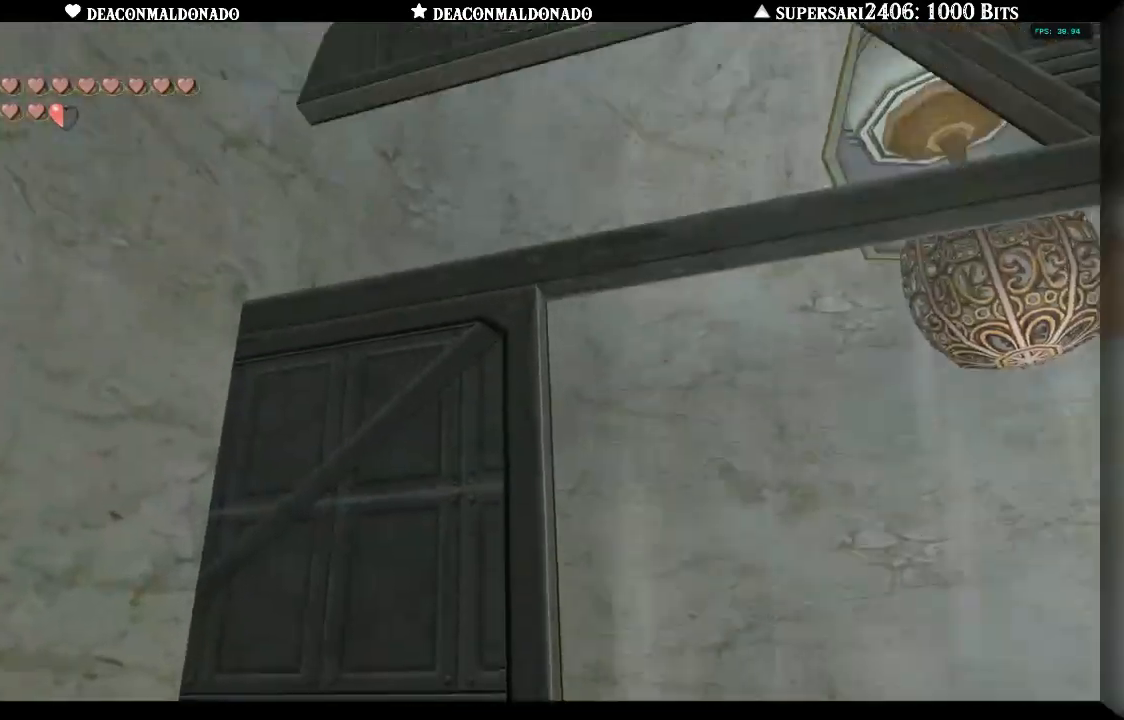
{"buttons": [], "left_stick": "center", "right_stick": "center", "events": [[117, "left_stick", "center"]]}
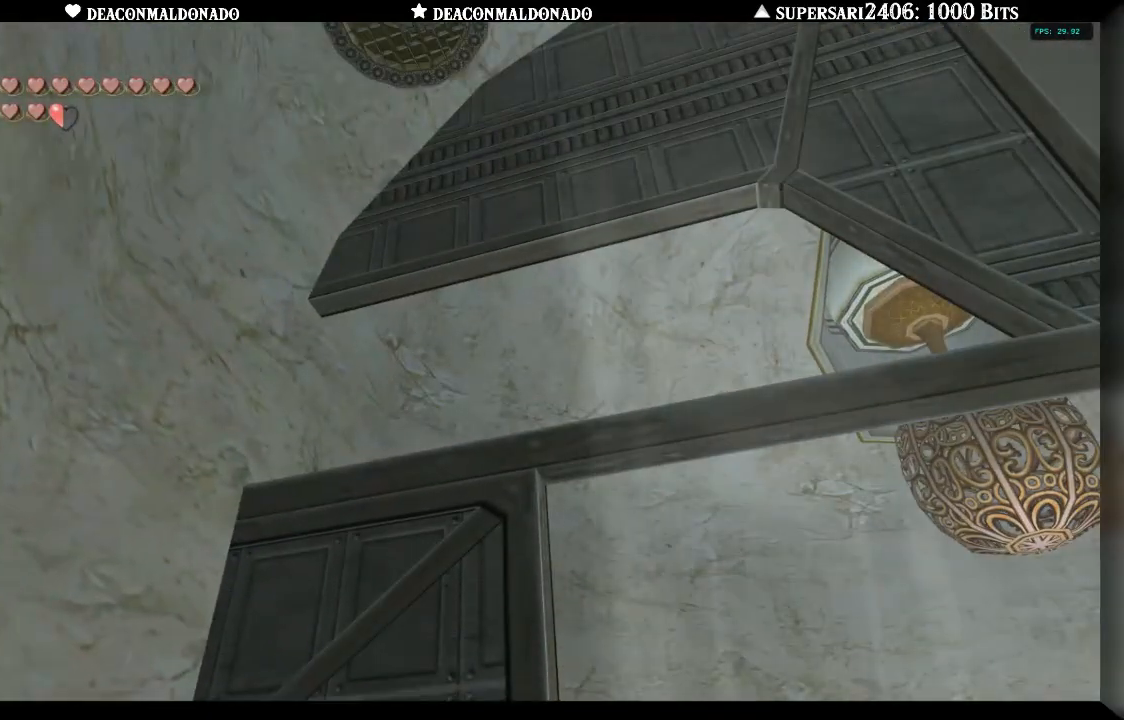
{"buttons": [], "left_stick": "up", "right_stick": "center", "events": [[83, "left_stick", "right"], [483, "left_stick", "up"]]}
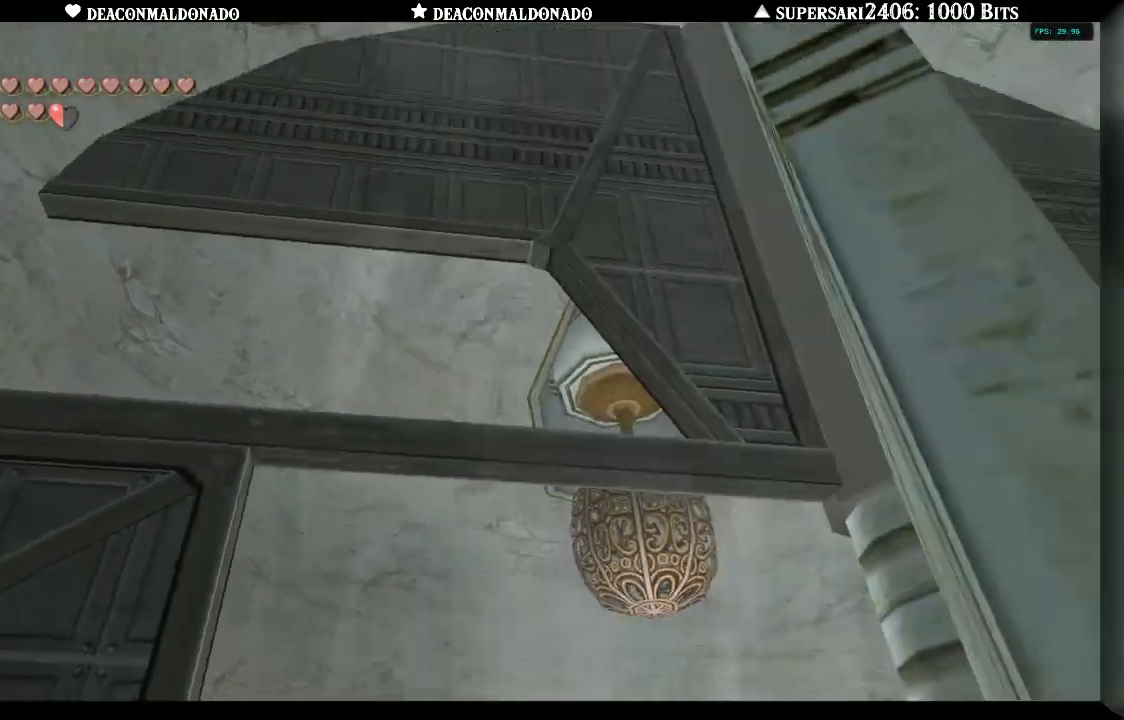
{"buttons": ["X"], "left_stick": "center", "right_stick": "center", "events": [[100, "left_stick", "center"], [117, "X", "down"]]}
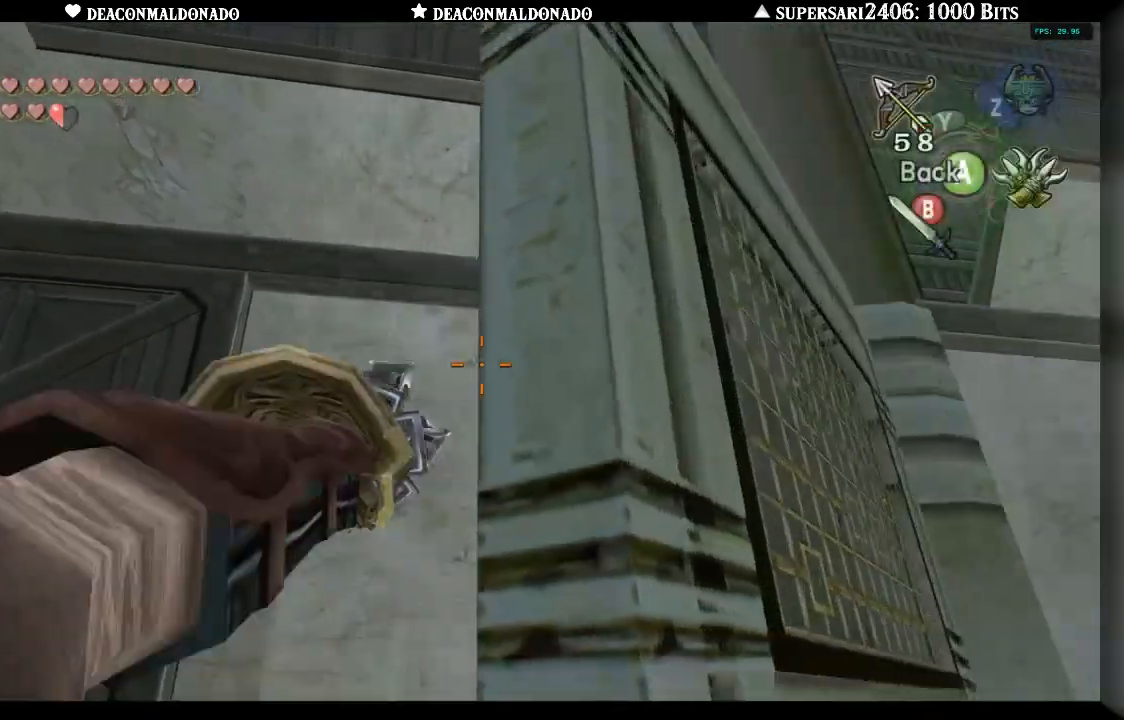
{"buttons": ["A", "X"], "left_stick": "center", "right_stick": "center", "events": [[133, "left_stick", "right"], [233, "left_stick", "center"], [400, "A", "down"]]}
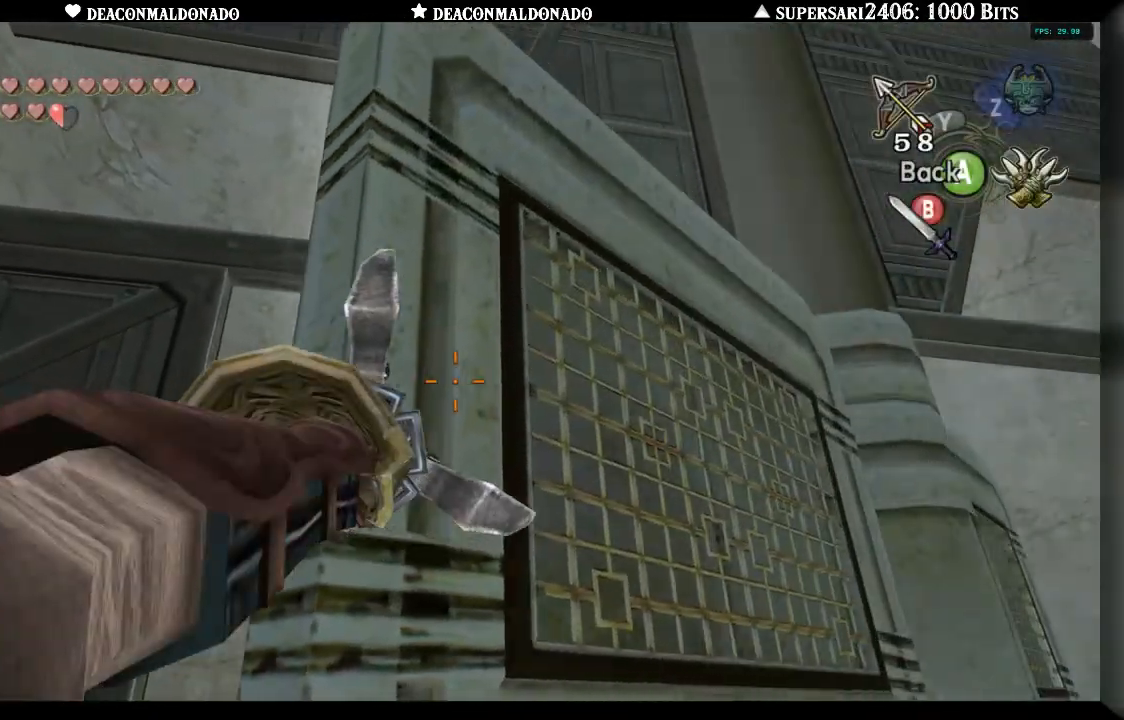
{"buttons": [], "left_stick": "up", "right_stick": "center", "events": [[33, "A", "up"], [150, "X", "up"], [383, "left_stick", "up-left"], [433, "left_stick", "up"]]}
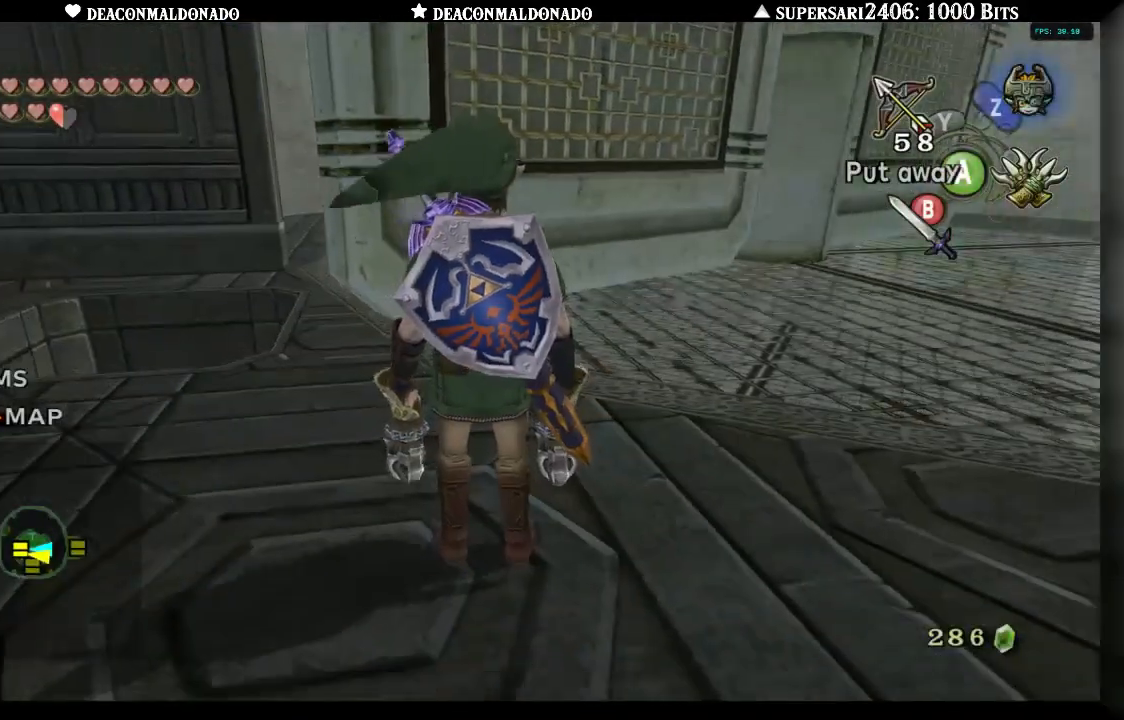
{"buttons": ["X"], "left_stick": "center", "right_stick": "center", "events": [[33, "X", "down"], [100, "left_stick", "center"]]}
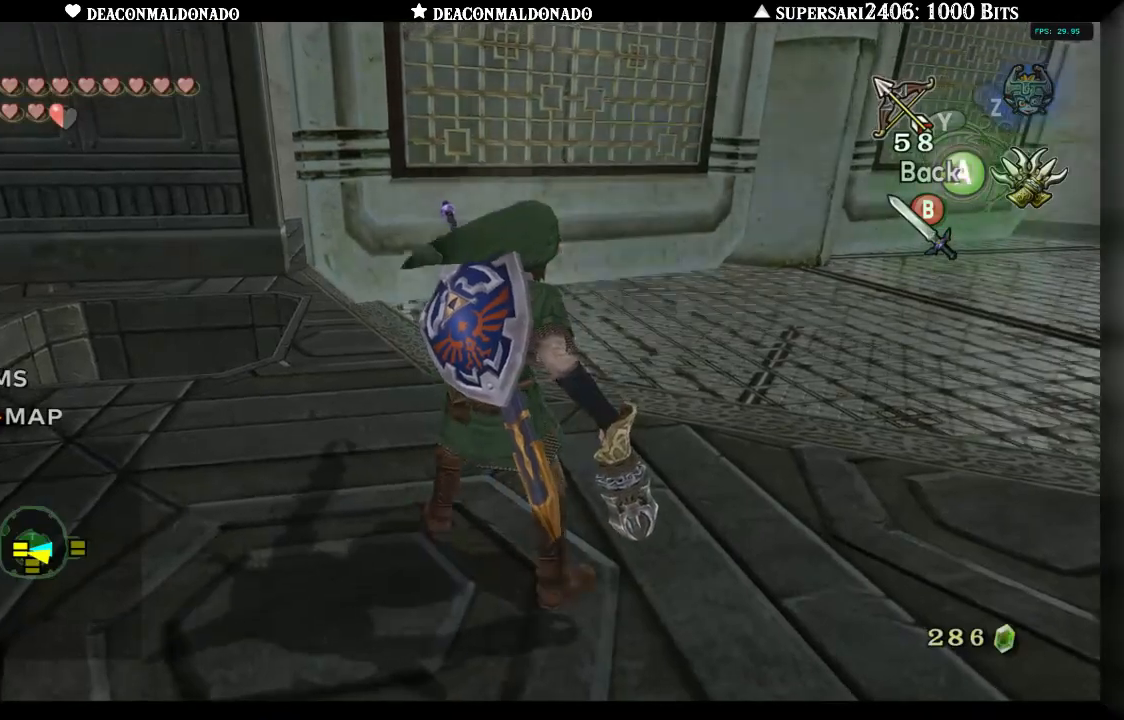
{"buttons": [], "left_stick": "center", "right_stick": "center", "events": [[233, "left_stick", "down"], [400, "left_stick", "center"], [467, "X", "up"]]}
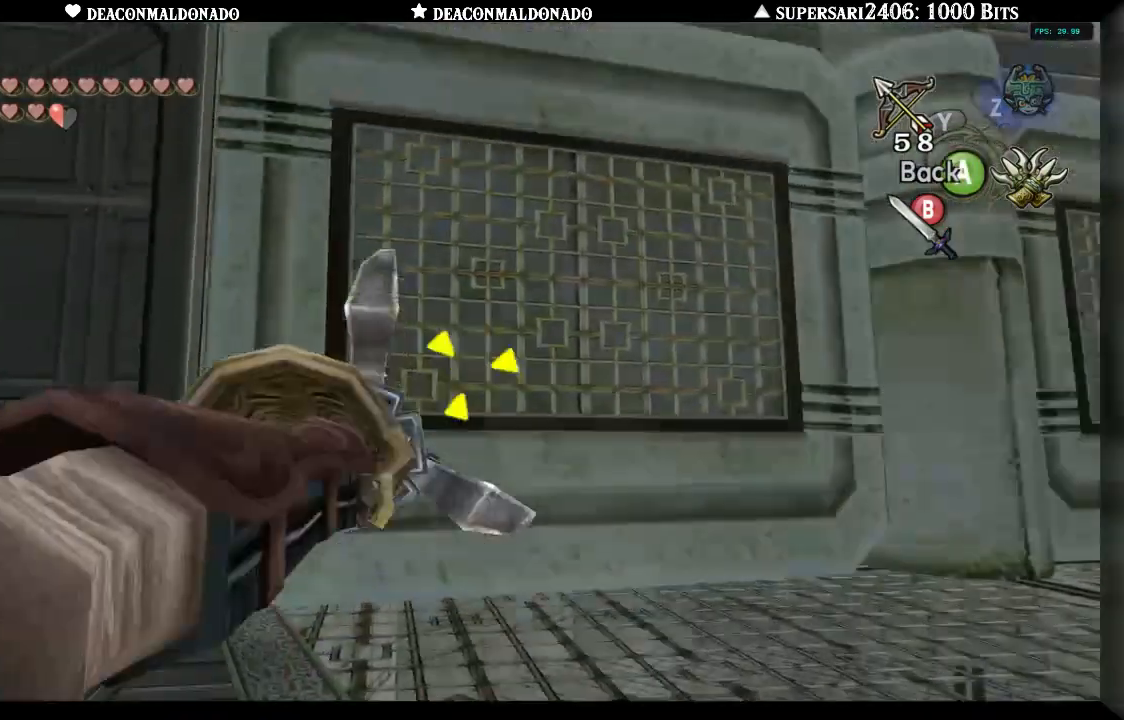
{"buttons": [], "left_stick": "center", "right_stick": "center", "events": []}
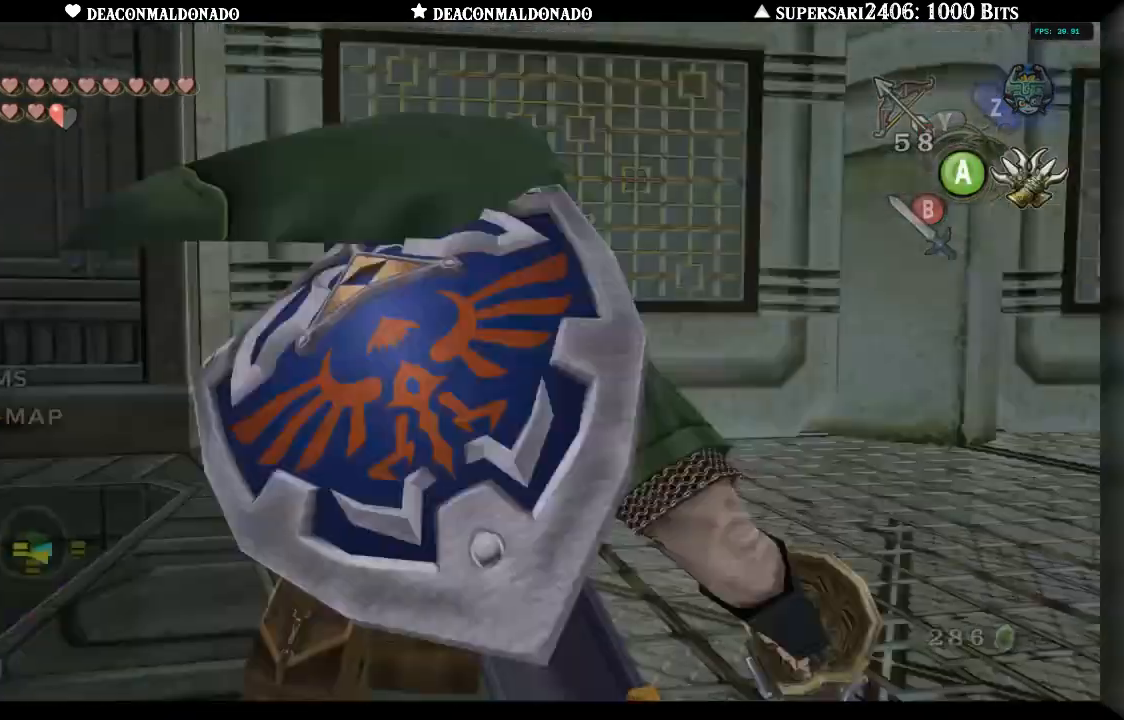
{"buttons": [], "left_stick": "center", "right_stick": "center", "events": []}
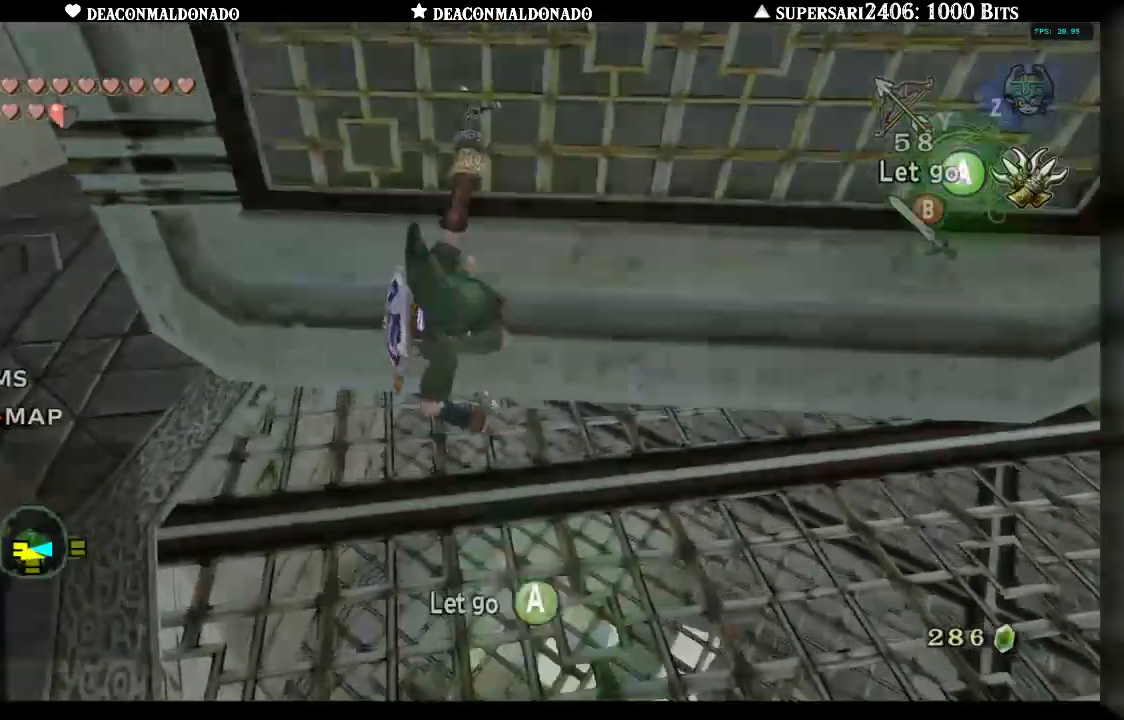
{"buttons": ["X"], "left_stick": "center", "right_stick": "center", "events": [[67, "X", "down"]]}
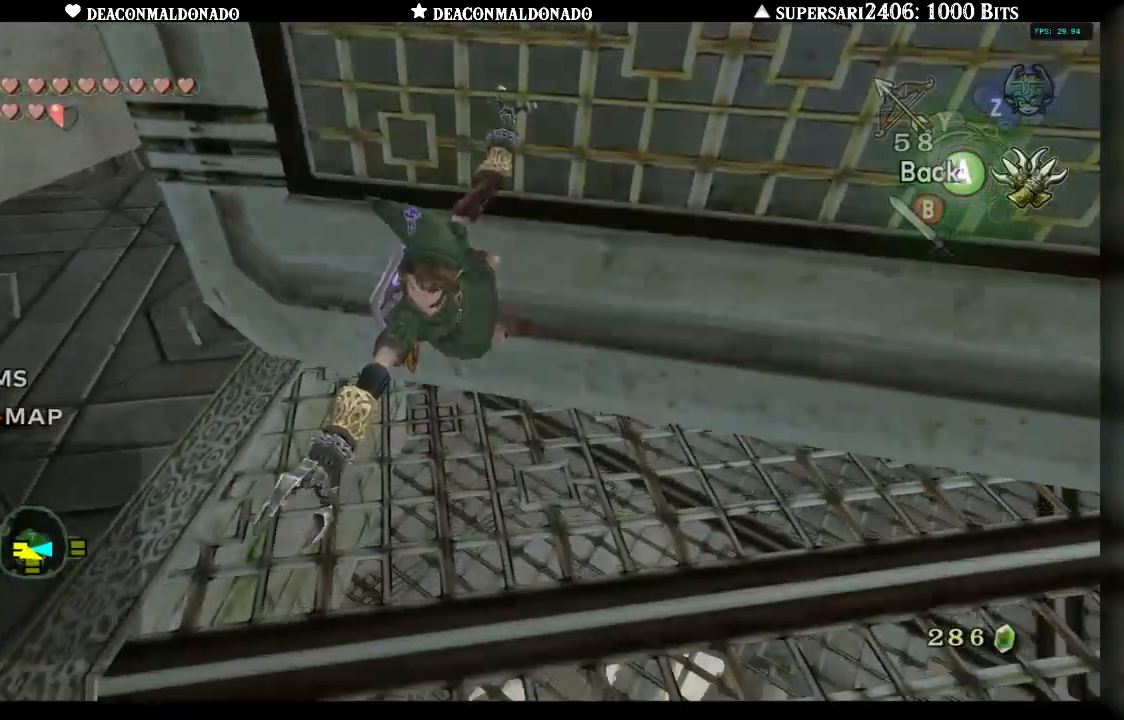
{"buttons": ["X"], "left_stick": "right", "right_stick": "center", "events": [[267, "left_stick", "right"]]}
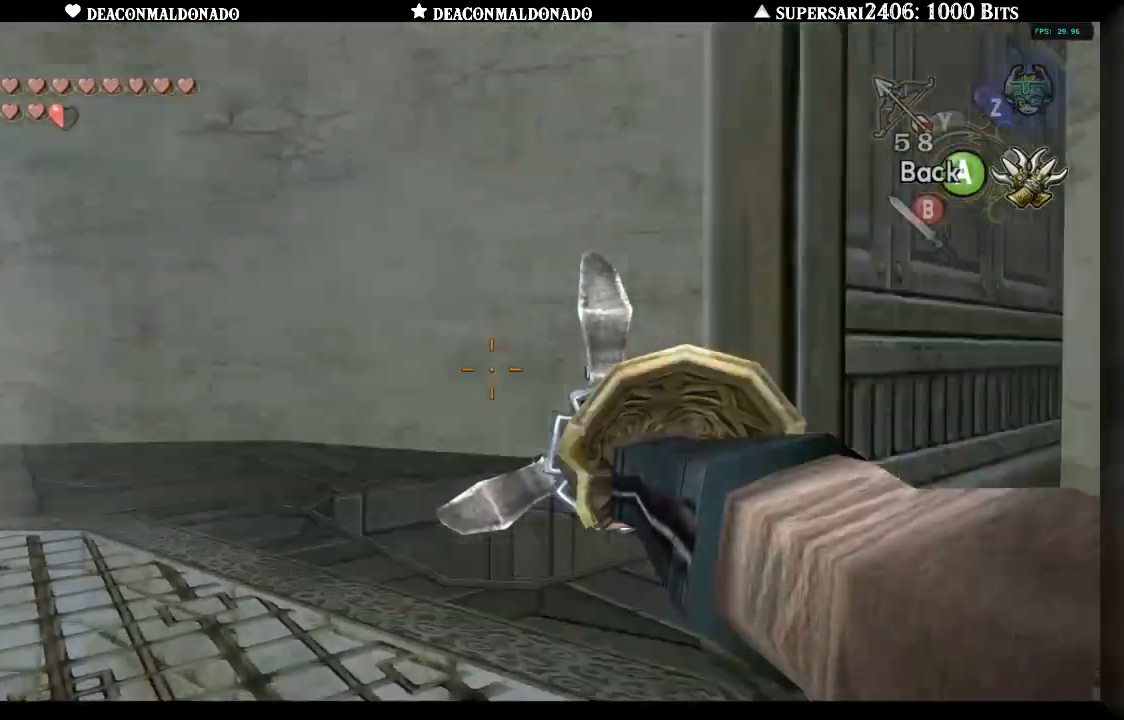
{"buttons": ["X"], "left_stick": "down-right", "right_stick": "center", "events": [[200, "left_stick", "down-right"]]}
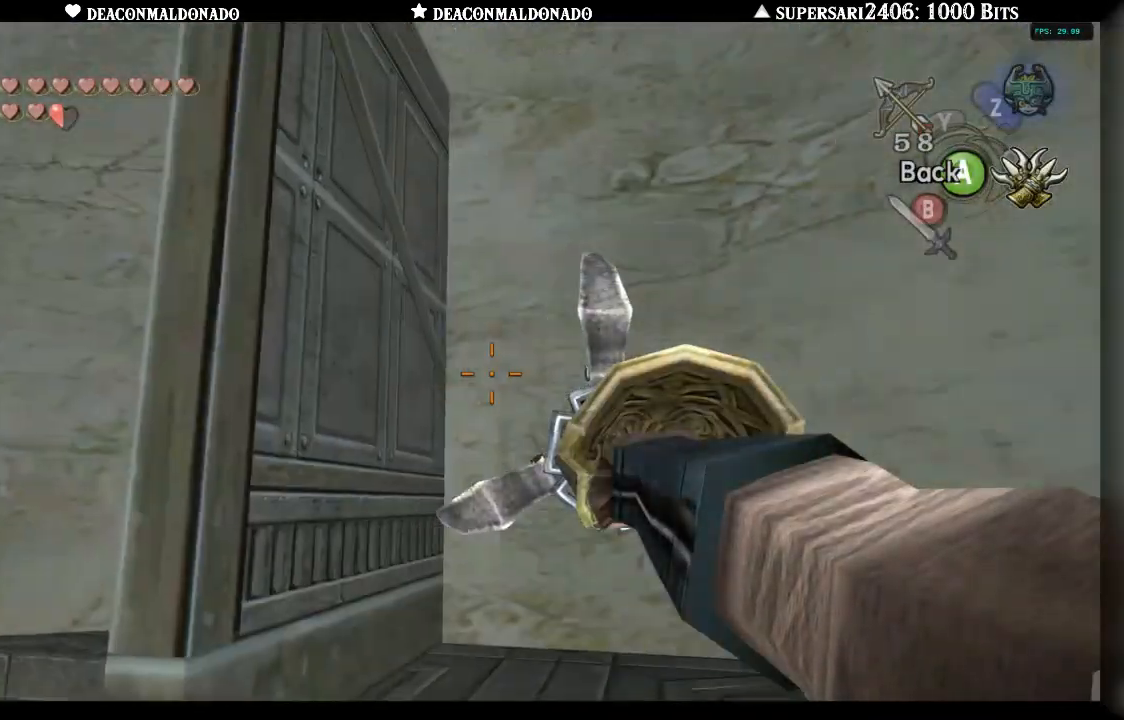
{"buttons": ["X"], "left_stick": "down-right", "right_stick": "center", "events": []}
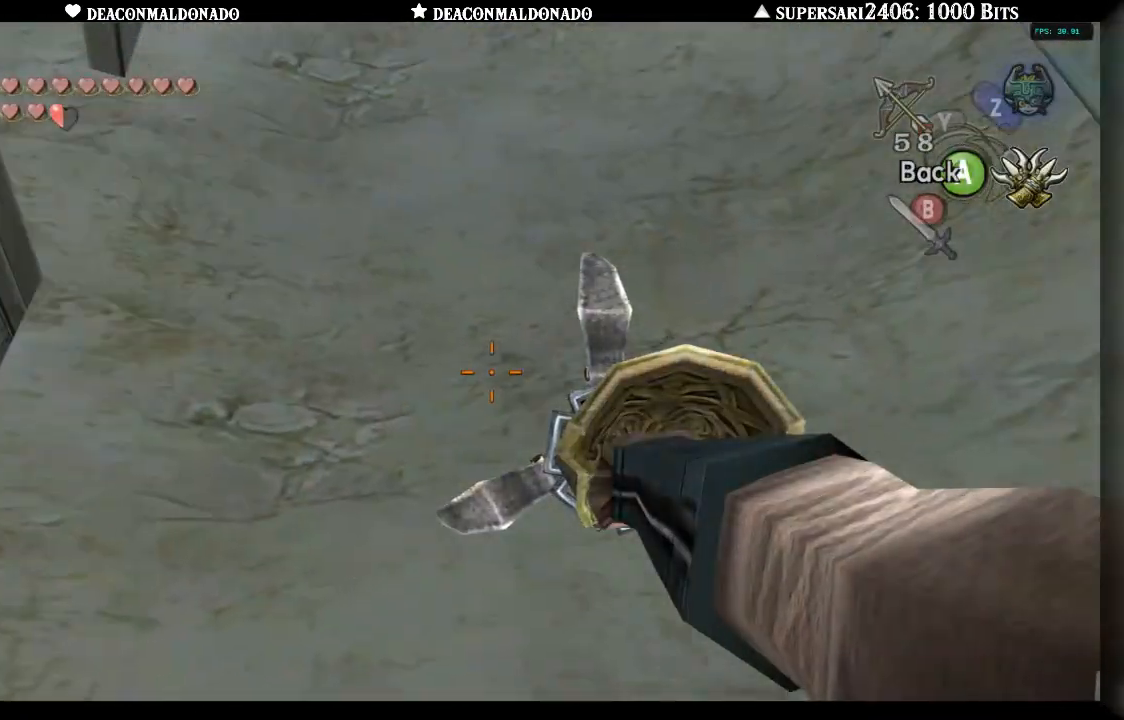
{"buttons": ["X"], "left_stick": "down-right", "right_stick": "center", "events": []}
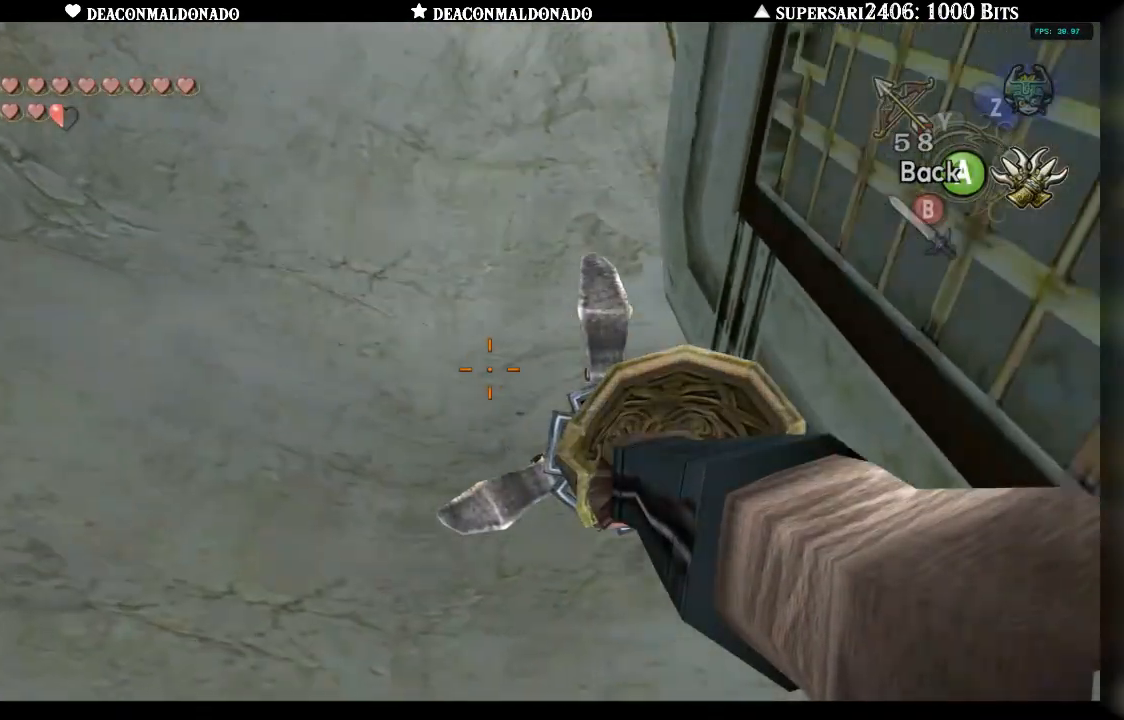
{"buttons": ["X"], "left_stick": "right", "right_stick": "center", "events": [[417, "left_stick", "right"]]}
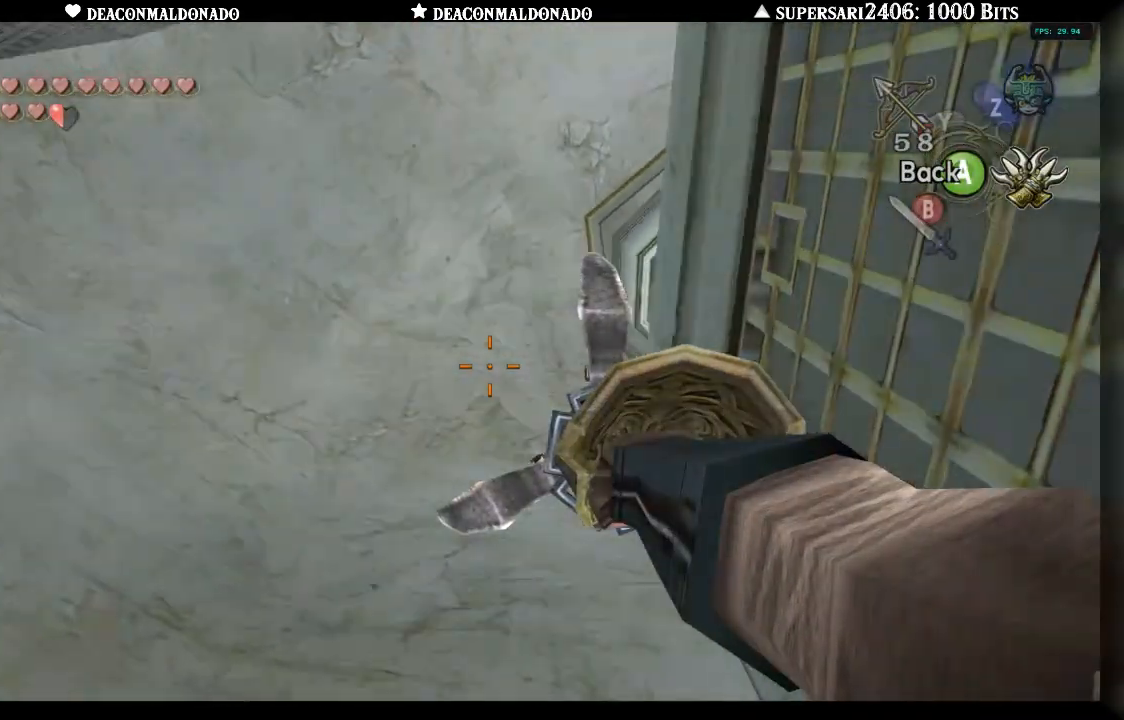
{"buttons": ["X"], "left_stick": "right", "right_stick": "center", "events": []}
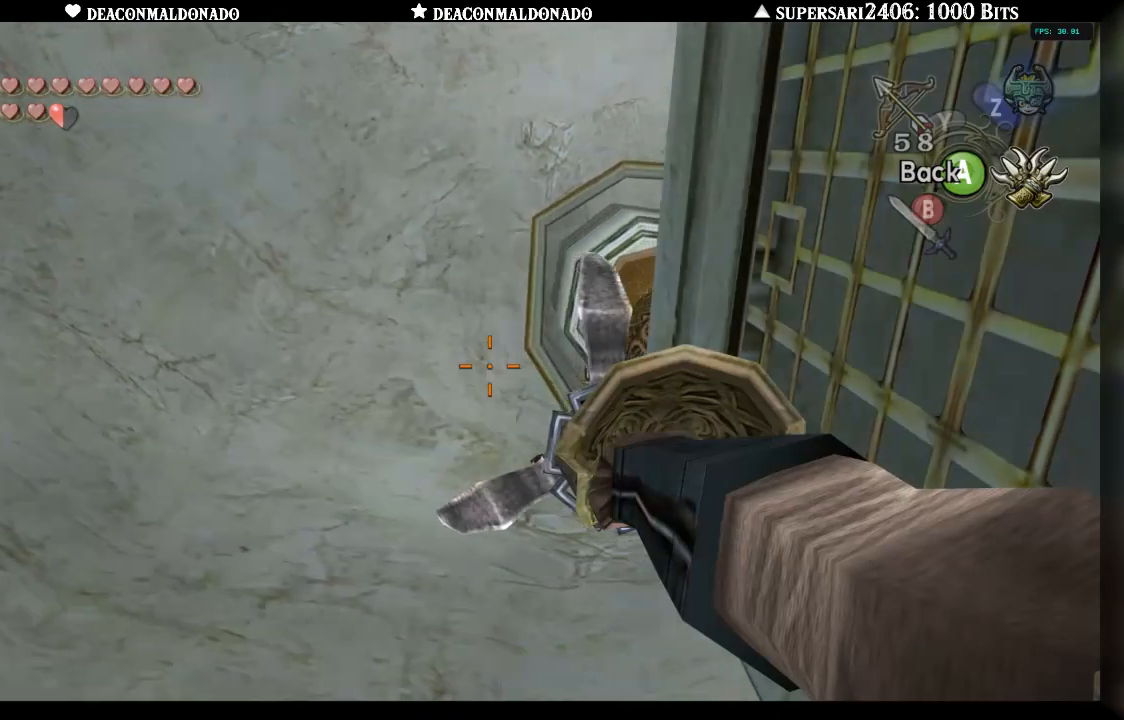
{"buttons": ["X"], "left_stick": "right", "right_stick": "center", "events": []}
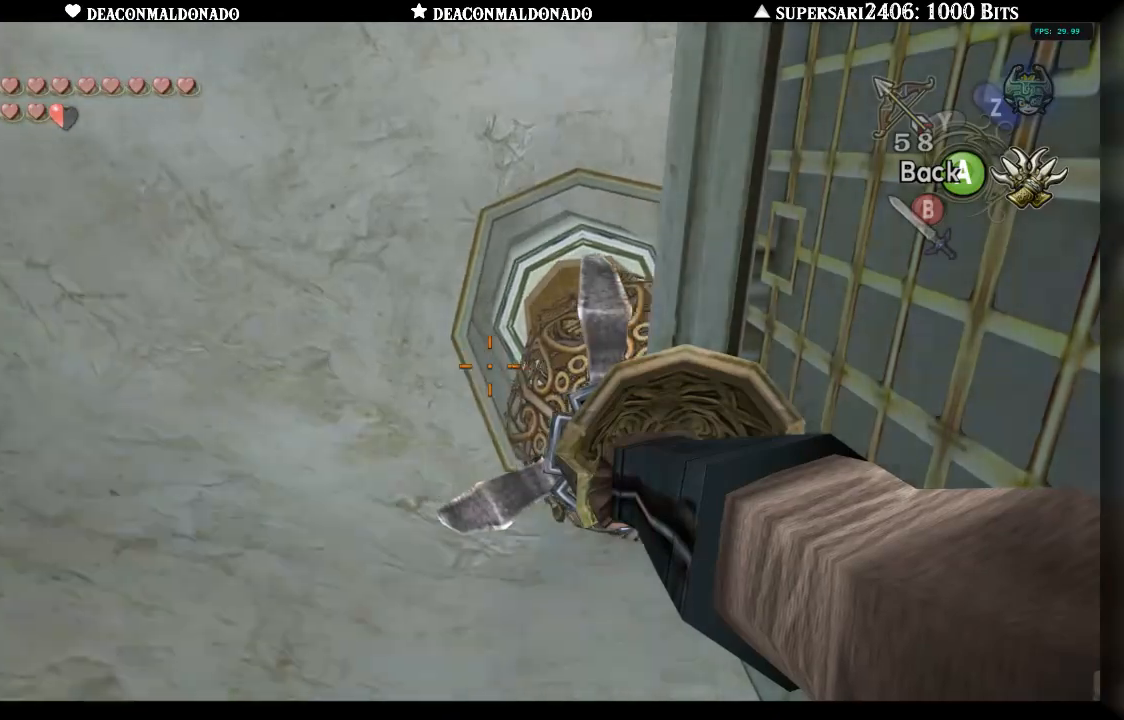
{"buttons": ["X"], "left_stick": "right", "right_stick": "center", "events": []}
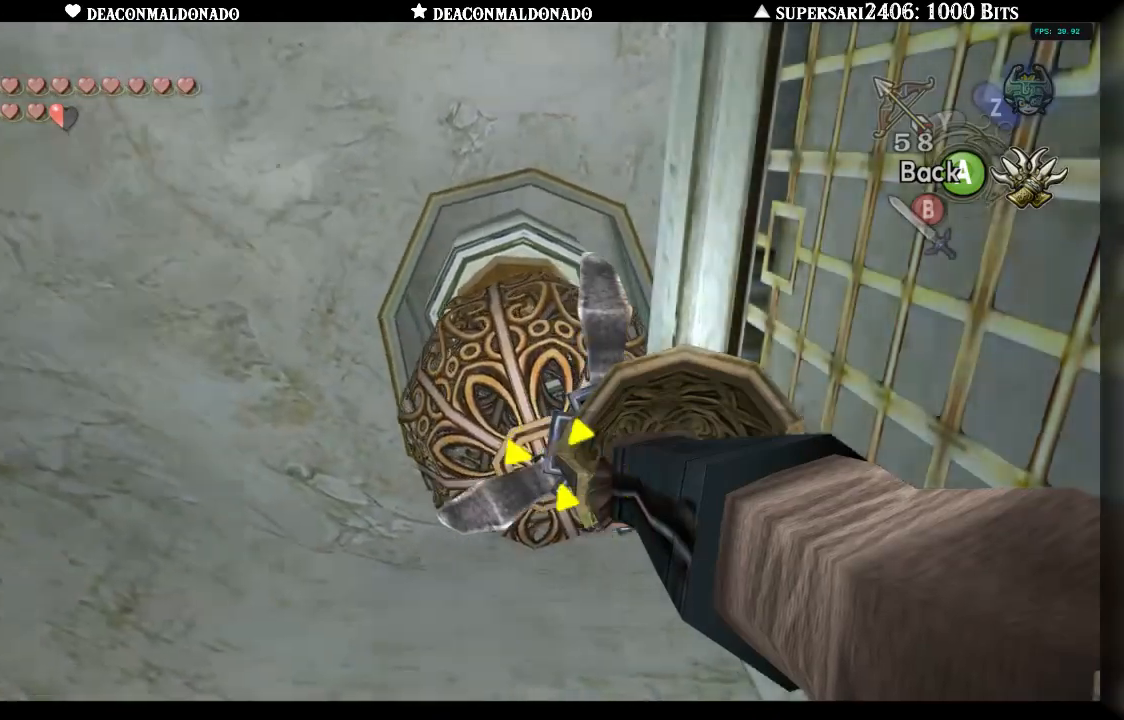
{"buttons": [], "left_stick": "center", "right_stick": "center", "events": [[50, "X", "up"], [50, "left_stick", "center"]]}
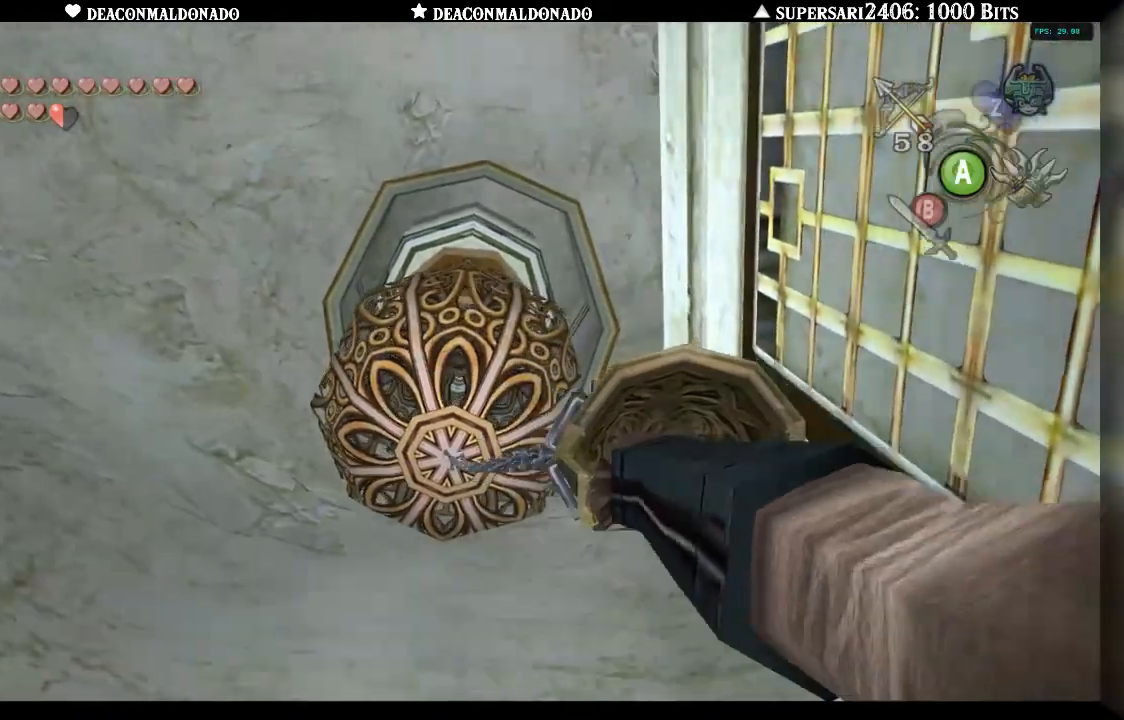
{"buttons": [], "left_stick": "center", "right_stick": "center", "events": []}
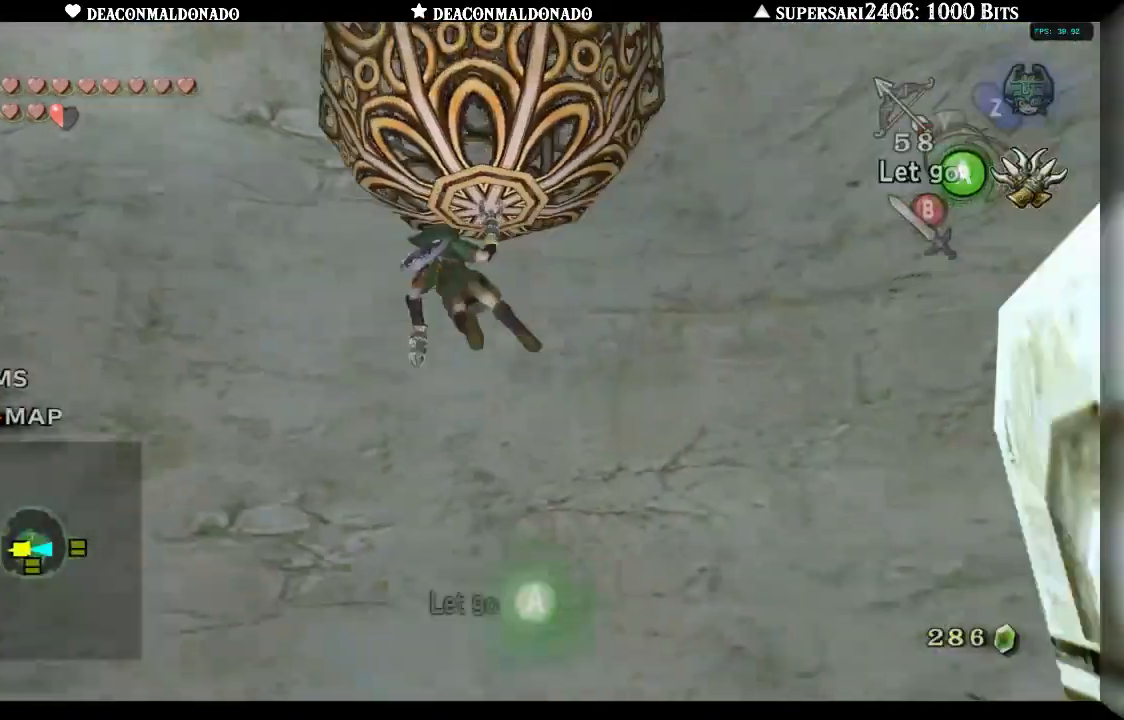
{"buttons": [], "left_stick": "center", "right_stick": "center", "events": []}
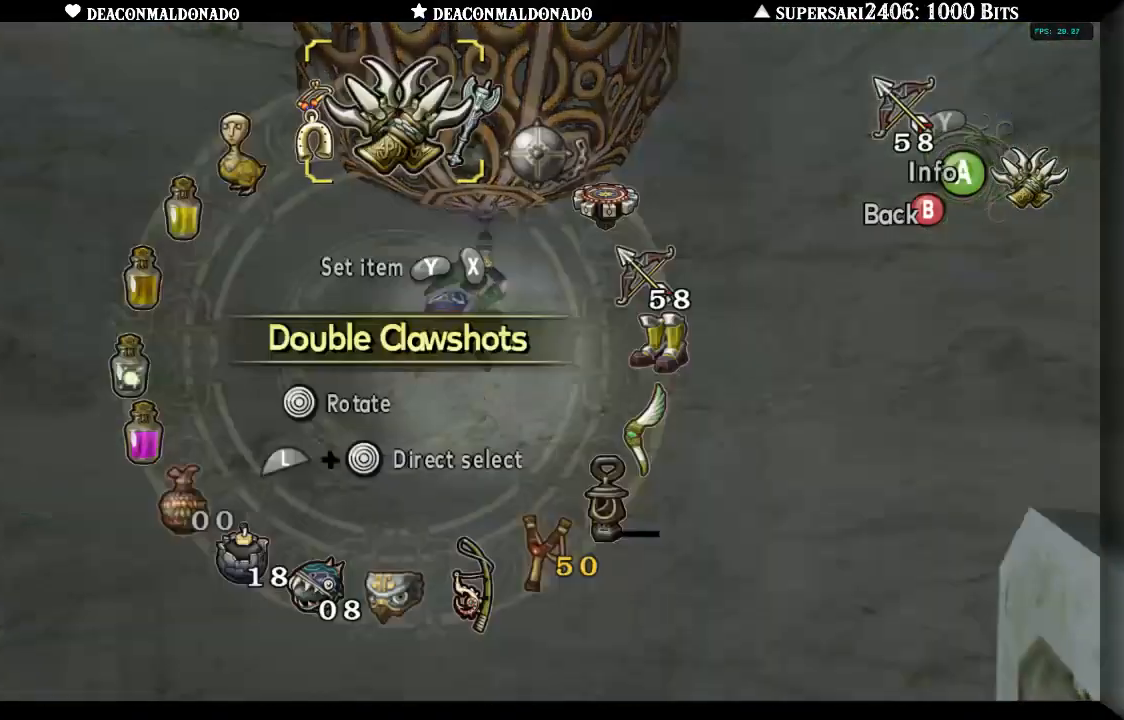
{"buttons": [], "left_stick": "right", "right_stick": "center", "events": [[400, "left_stick", "right"]]}
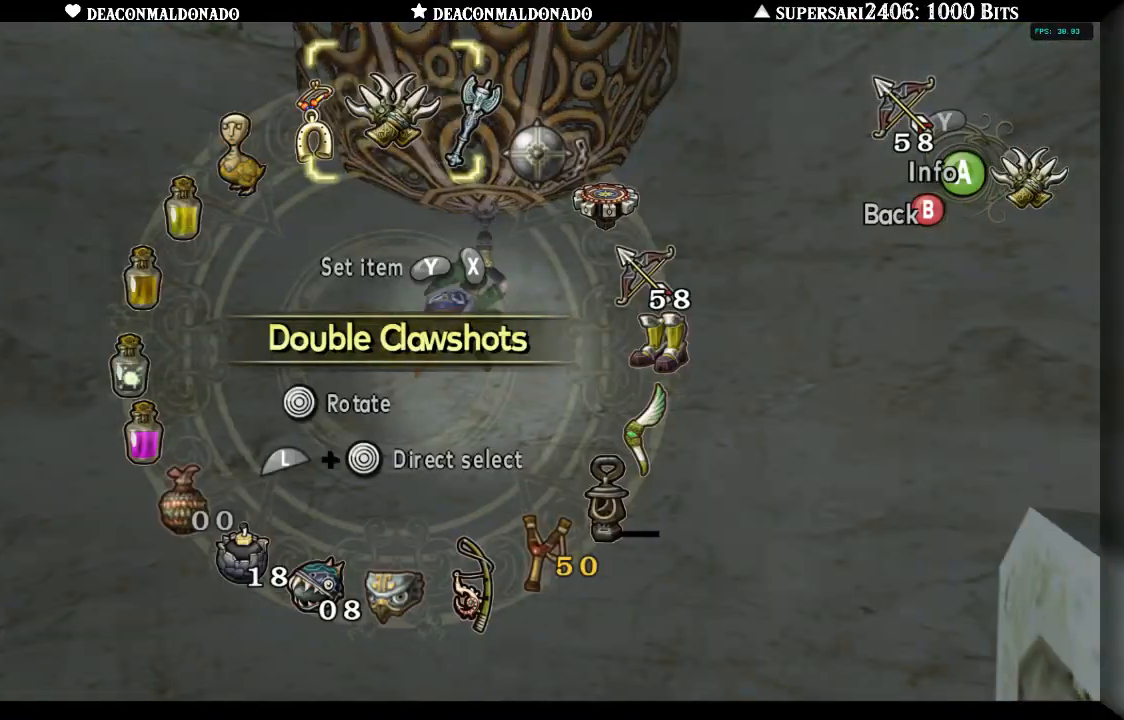
{"buttons": [], "left_stick": "down-right", "right_stick": "center", "events": [[33, "left_stick", "center"], [83, "left_stick", "down-right"], [383, "left_stick", "center"], [433, "left_stick", "down-right"]]}
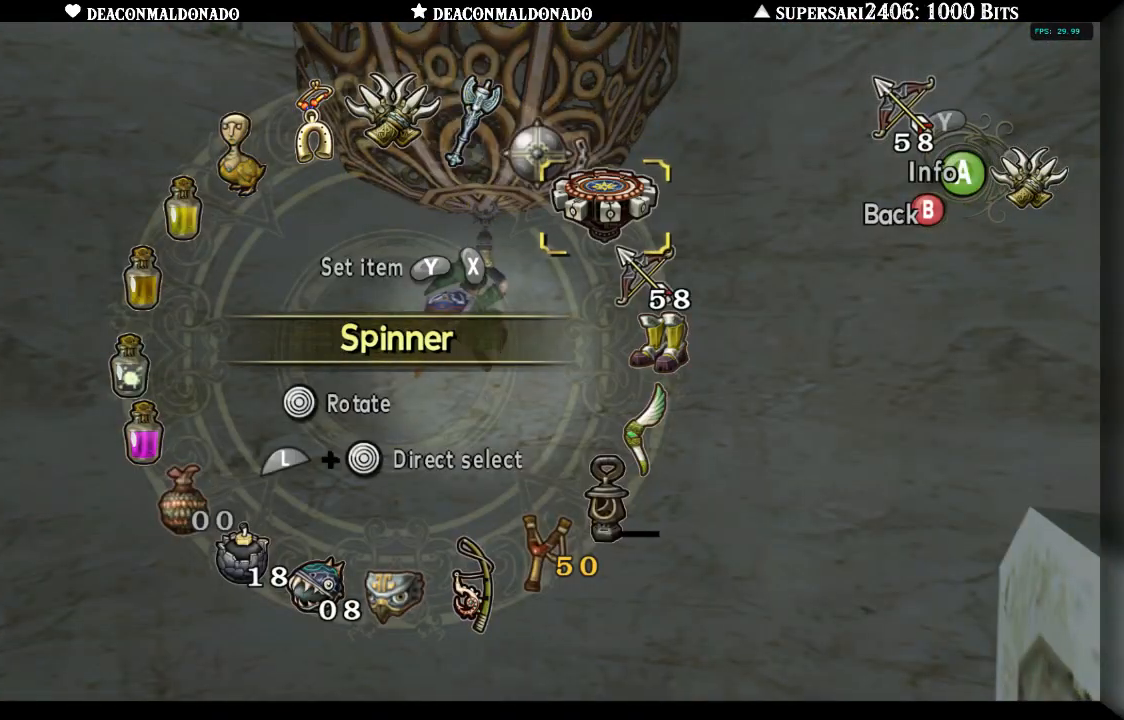
{"buttons": [], "left_stick": "center", "right_stick": "center", "events": [[67, "left_stick", "center"], [117, "left_stick", "down-right"], [250, "left_stick", "center"], [283, "Y", "down"], [400, "Y", "up"]]}
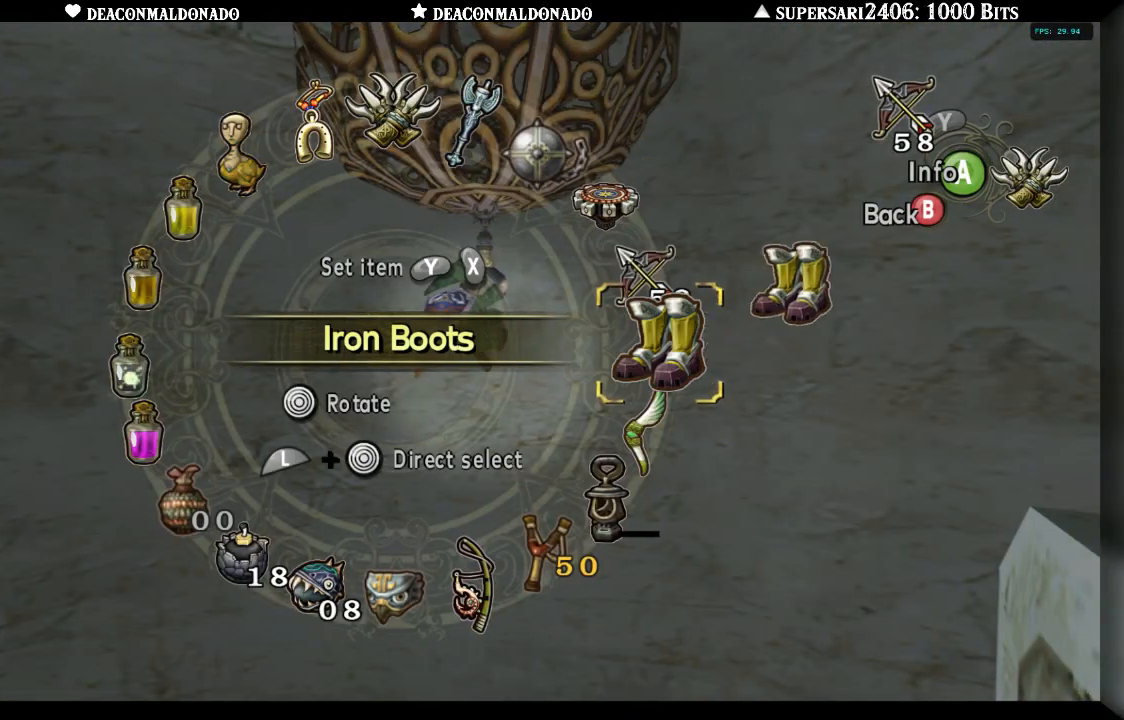
{"buttons": [], "left_stick": "center", "right_stick": "center", "events": [[233, "B", "down"], [333, "B", "up"]]}
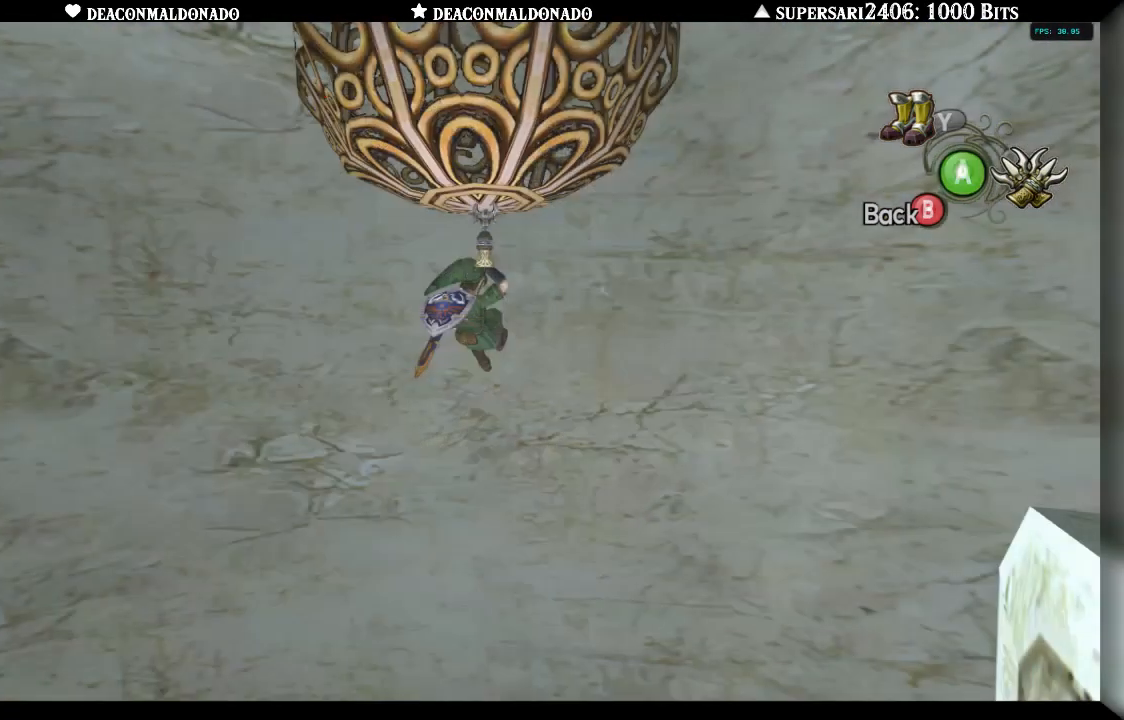
{"buttons": [], "left_stick": "center", "right_stick": "center", "events": [[17, "Y", "down"], [133, "Y", "up"]]}